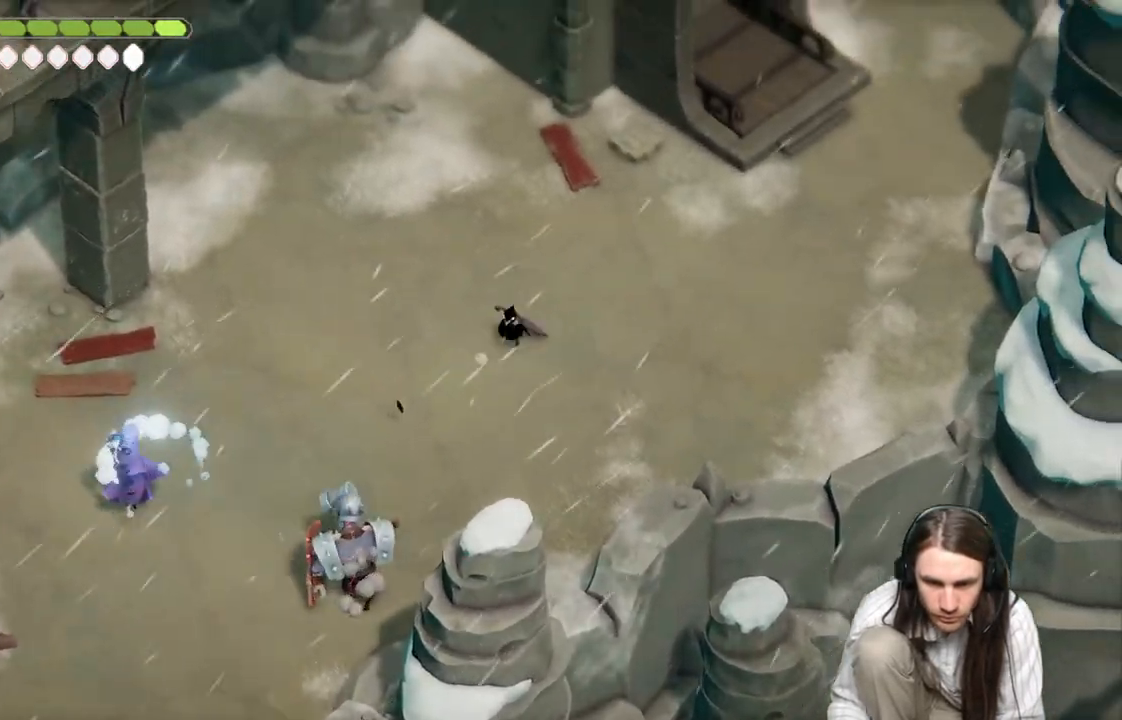
Gameplay with a controller (Xbox layout); each line is a JSON object with the inputs held at the frame after it. "events" lists button and stick changes between this image and that frame as [ms after this image, input, new state], when the widget could be followed in between.
{"buttons": ["L2", "R2"], "left_stick": "down-left", "right_stick": "center", "events": []}
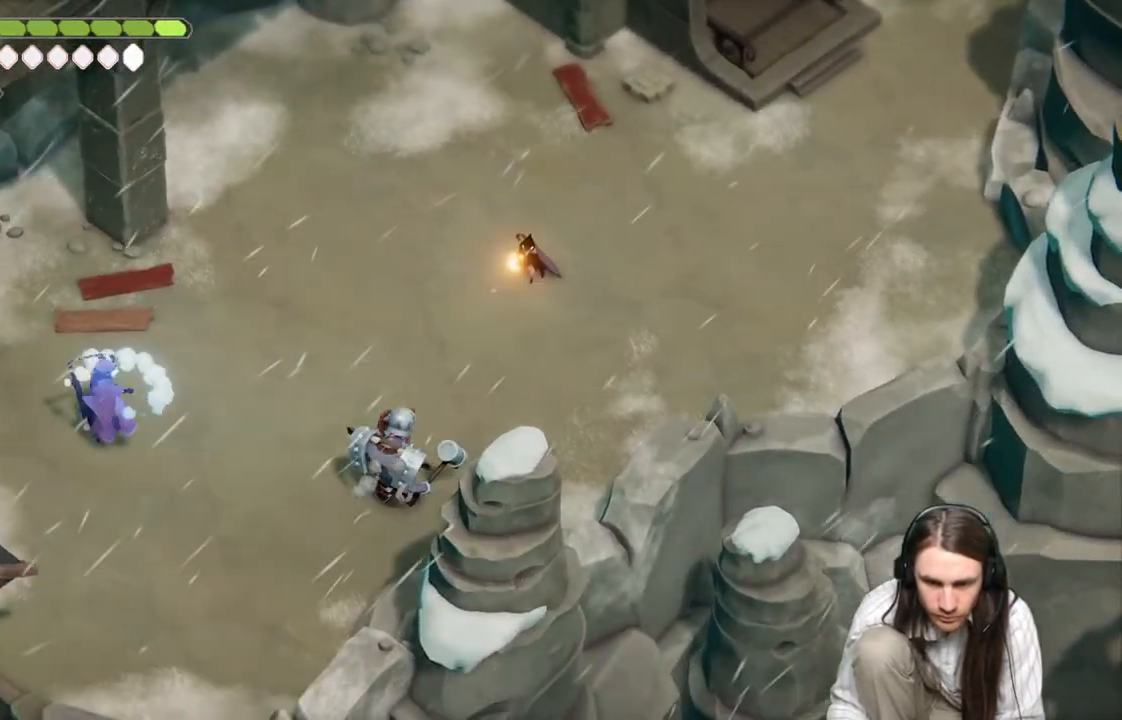
{"buttons": [], "left_stick": "down-right", "right_stick": "center", "events": [[17, "R2", "up"], [333, "left_stick", "down-right"], [400, "L2", "up"]]}
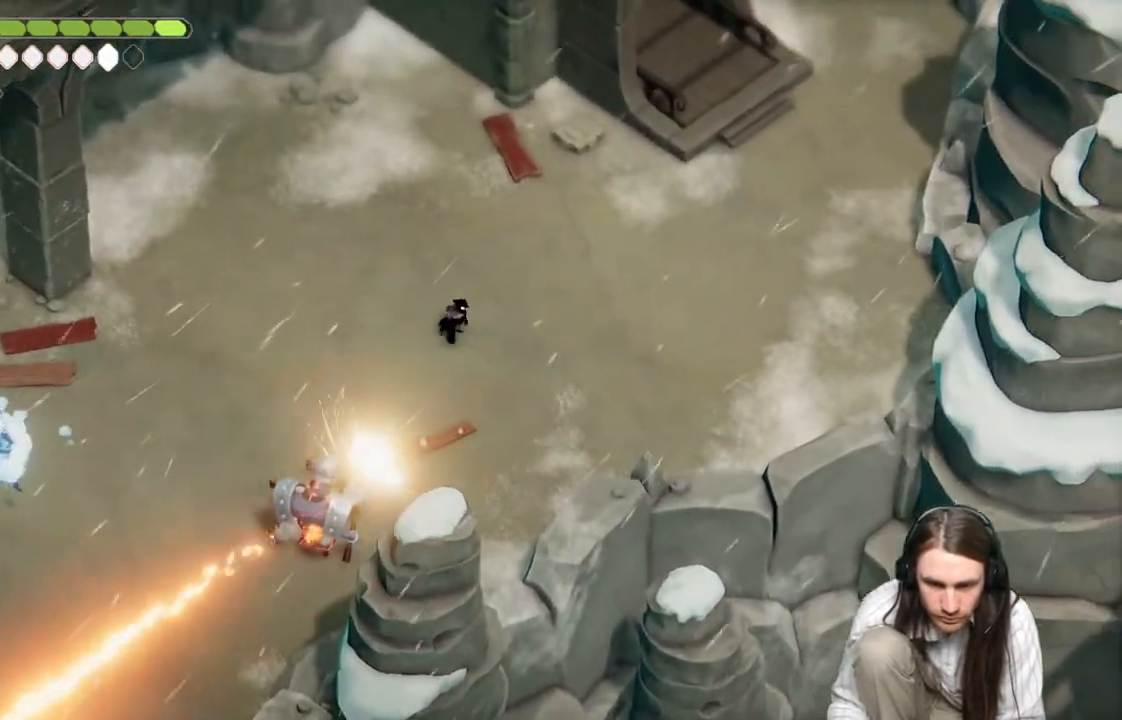
{"buttons": [], "left_stick": "right", "right_stick": "center", "events": [[50, "left_stick", "right"]]}
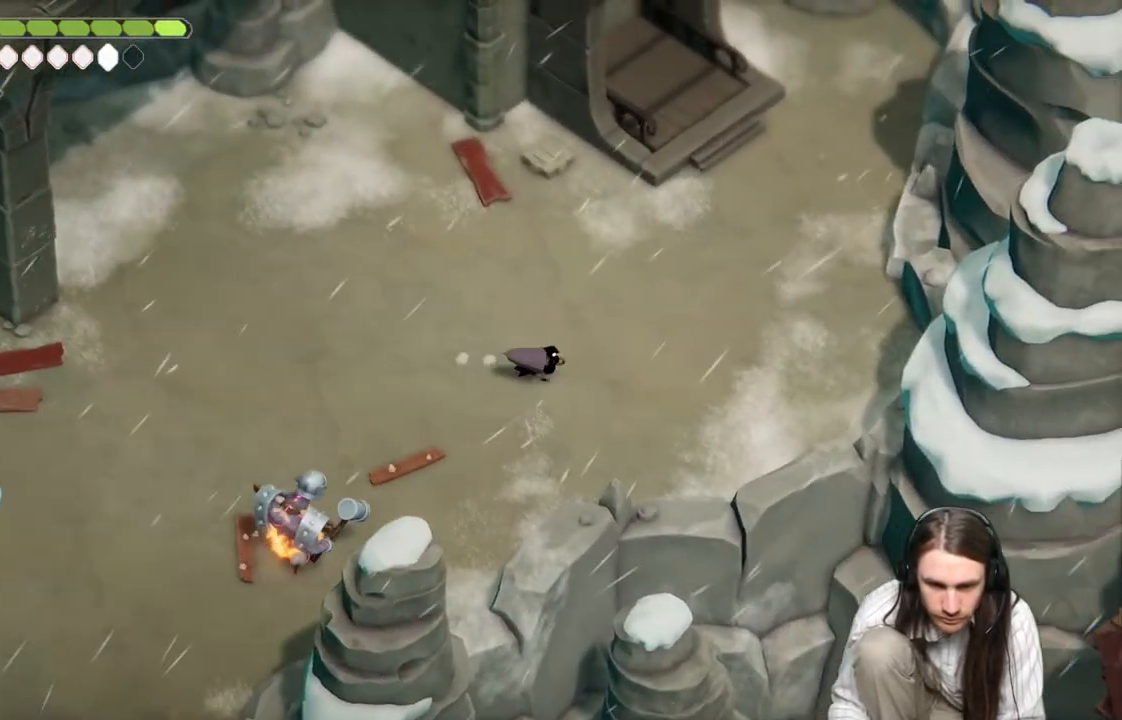
{"buttons": ["L2", "R2"], "left_stick": "down-left", "right_stick": "center", "events": [[17, "left_stick", "down-right"], [400, "L2", "down"], [400, "left_stick", "down-left"], [433, "R2", "down"]]}
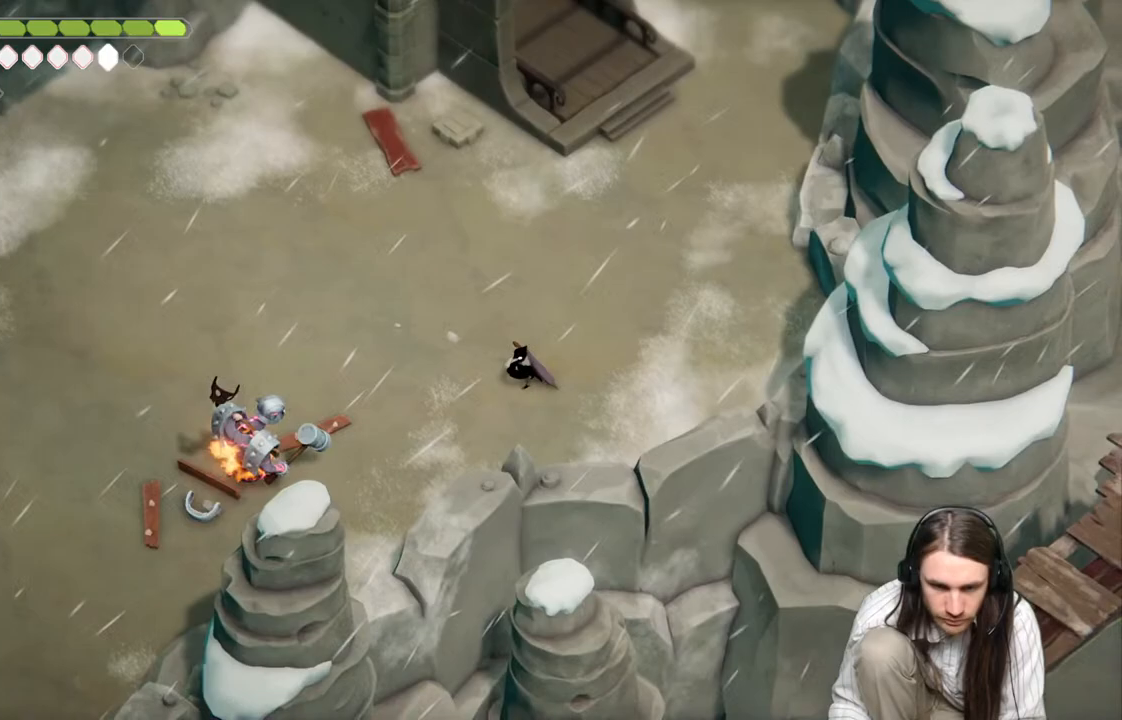
{"buttons": ["L2"], "left_stick": "down-left", "right_stick": "center", "events": [[417, "R2", "up"]]}
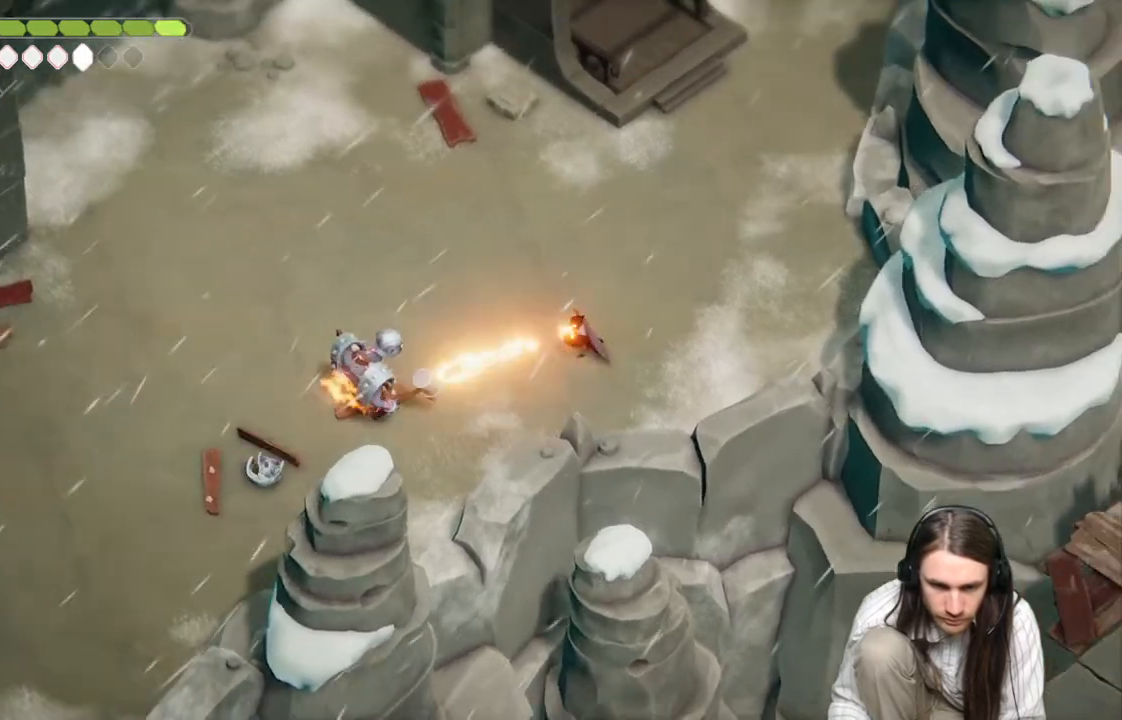
{"buttons": [], "left_stick": "down", "right_stick": "center", "events": [[167, "L2", "up"], [250, "left_stick", "down"]]}
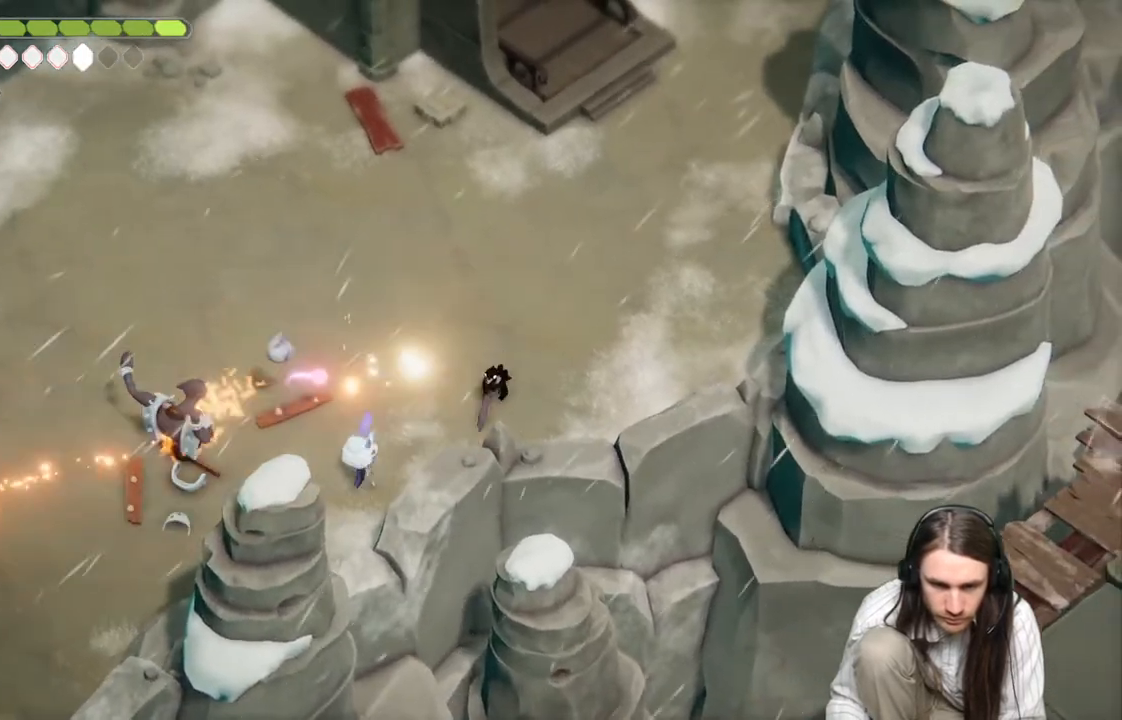
{"buttons": ["L1", "L3"], "left_stick": "down-left", "right_stick": "center", "events": [[217, "left_stick", "down-left"], [467, "L1", "down"], [483, "L3", "down"]]}
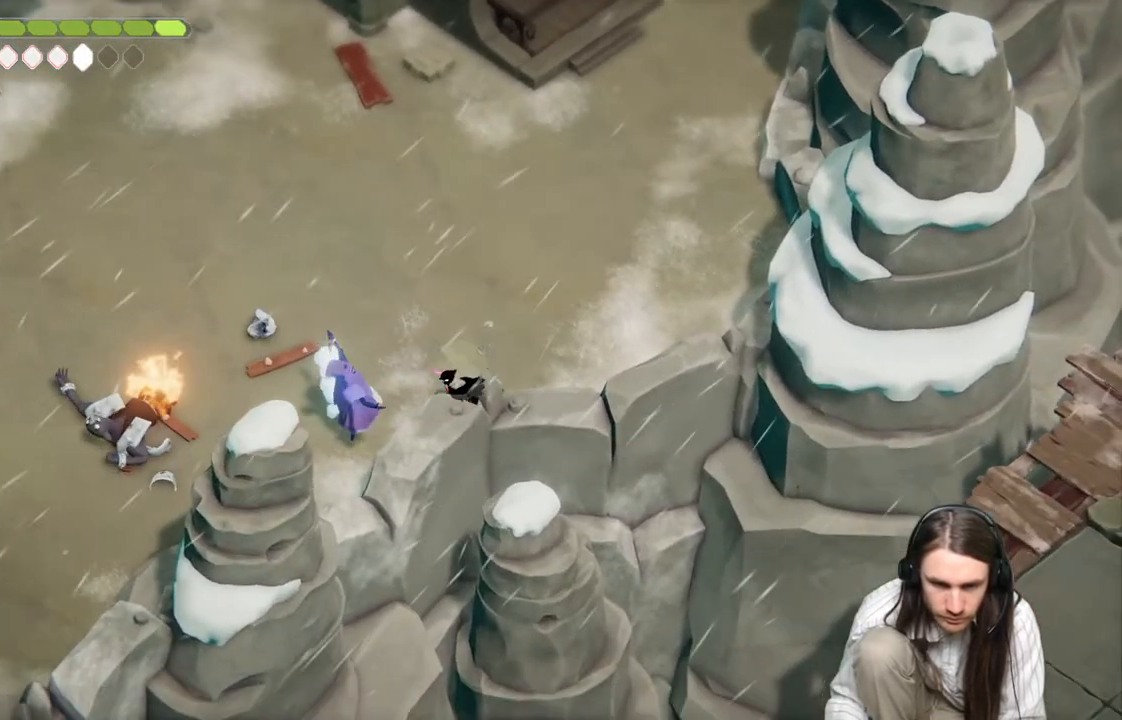
{"buttons": [], "left_stick": "down-left", "right_stick": "center", "events": [[100, "L1", "up"], [183, "L1", "down"], [300, "L1", "up"], [300, "L3", "up"], [400, "L1", "down"], [500, "L1", "up"]]}
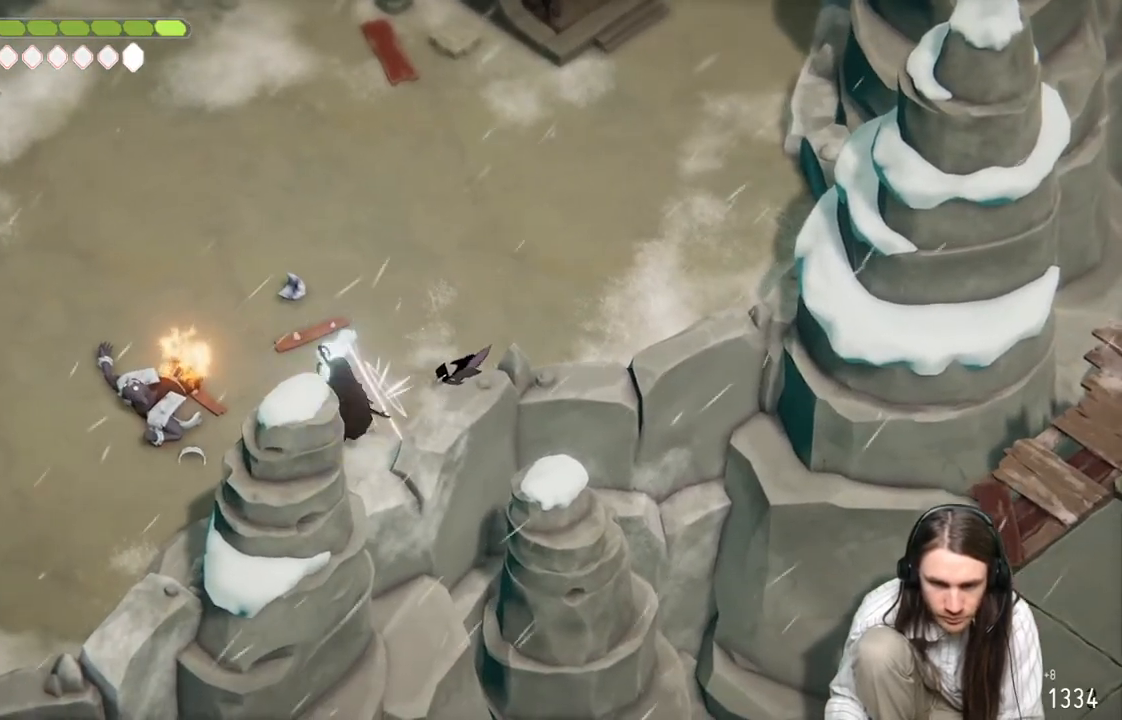
{"buttons": [], "left_stick": "down-left", "right_stick": "center", "events": [[83, "L1", "down"], [100, "L3", "down"], [217, "L1", "up"], [233, "L3", "up"]]}
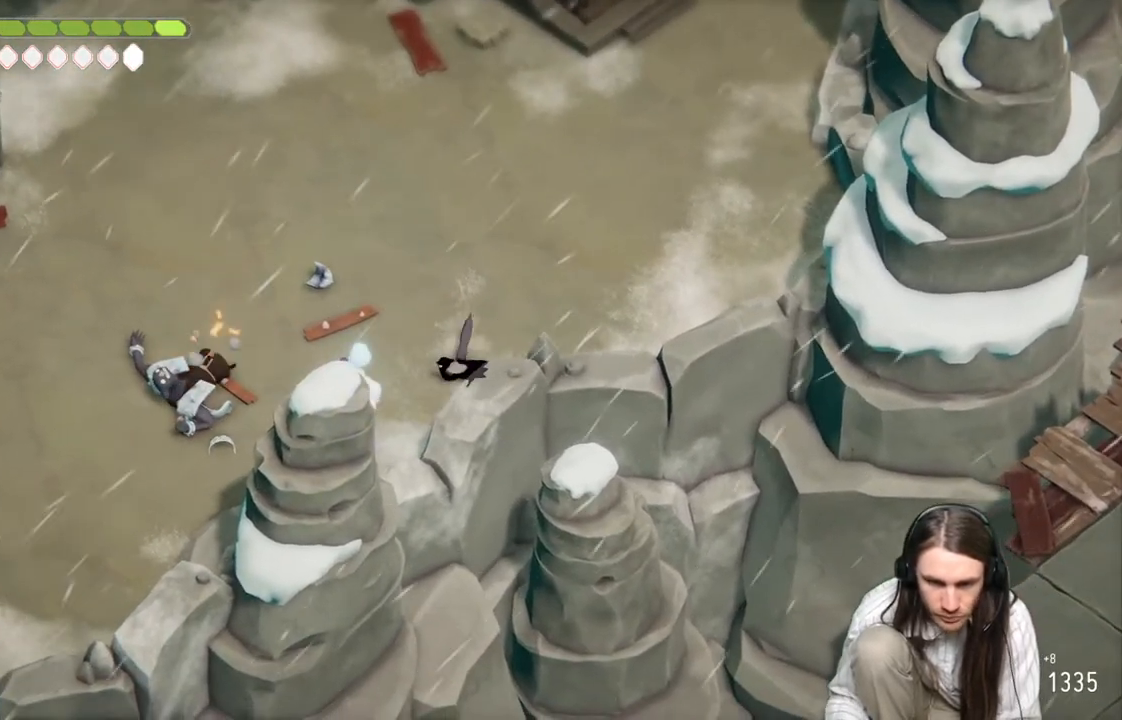
{"buttons": [], "left_stick": "down-left", "right_stick": "center", "events": [[317, "L1", "down"], [450, "L1", "up"]]}
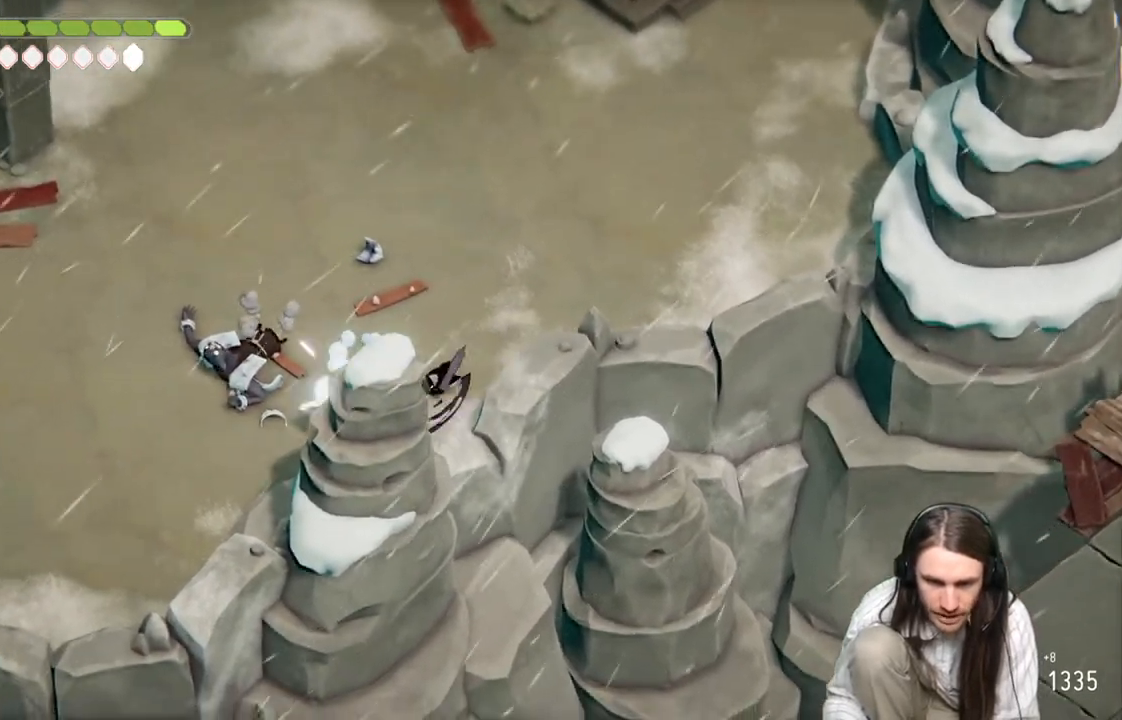
{"buttons": [], "left_stick": "left", "right_stick": "center", "events": [[33, "L1", "down"], [150, "L1", "up"], [150, "left_stick", "left"]]}
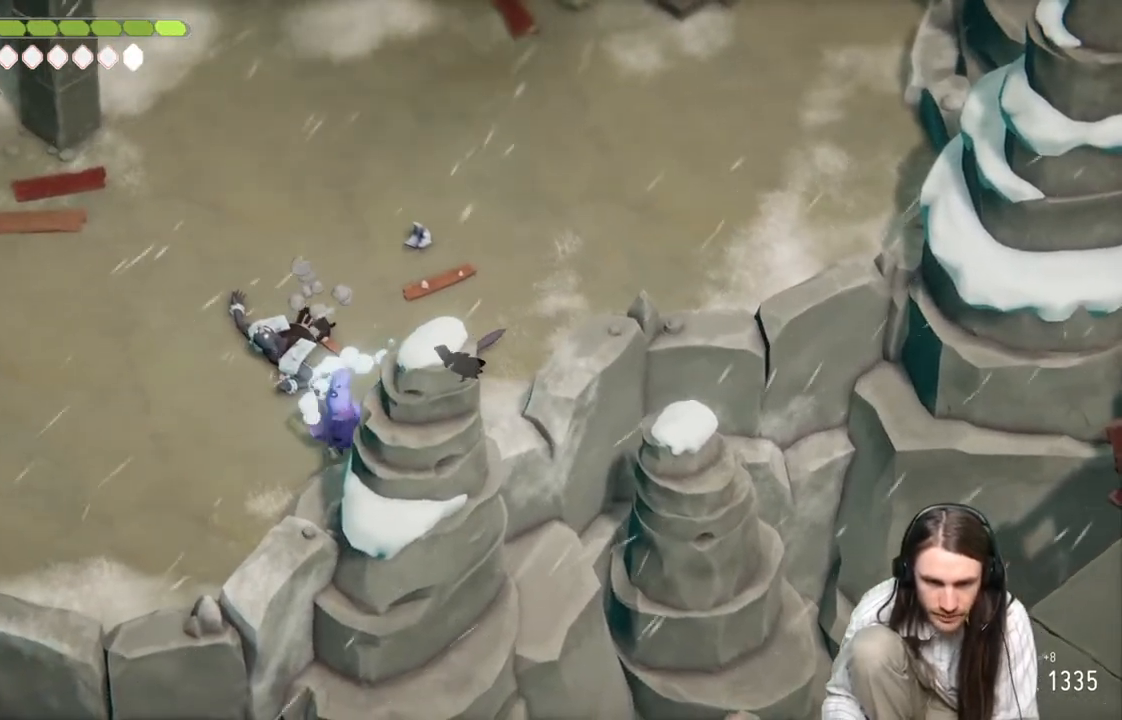
{"buttons": ["L1"], "left_stick": "left", "right_stick": "center", "events": [[500, "L1", "down"]]}
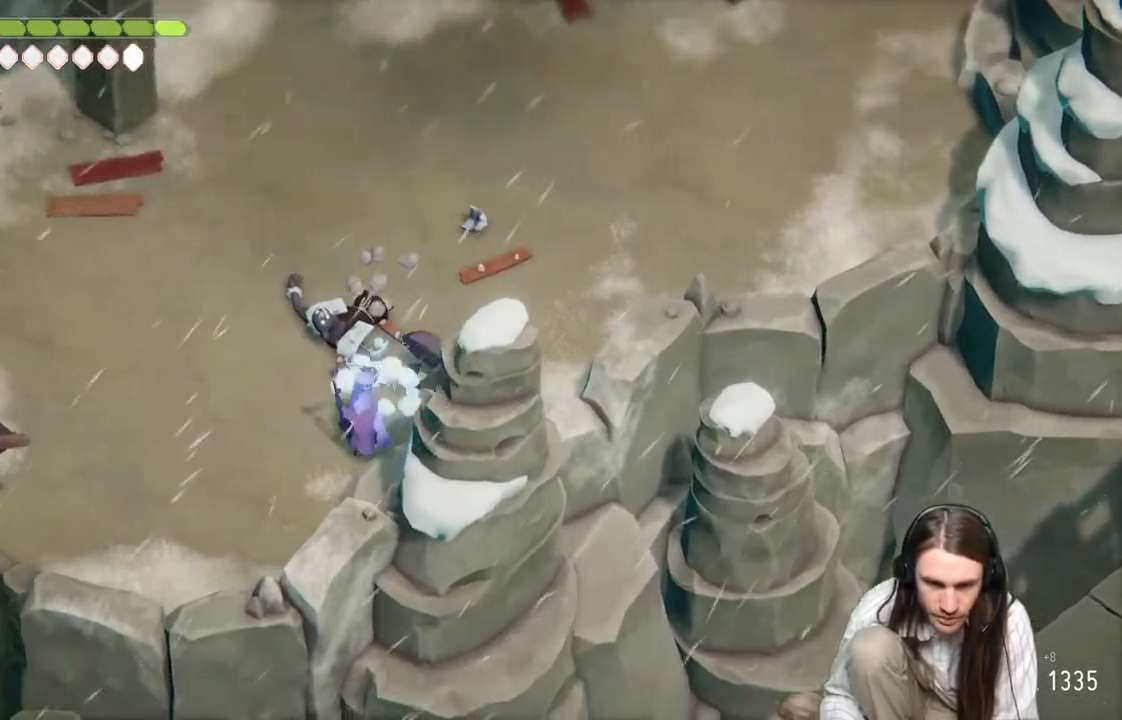
{"buttons": [], "left_stick": "left", "right_stick": "center", "events": [[100, "L1", "up"], [183, "L1", "down"], [283, "L1", "up"], [367, "L1", "down"], [450, "L1", "up"]]}
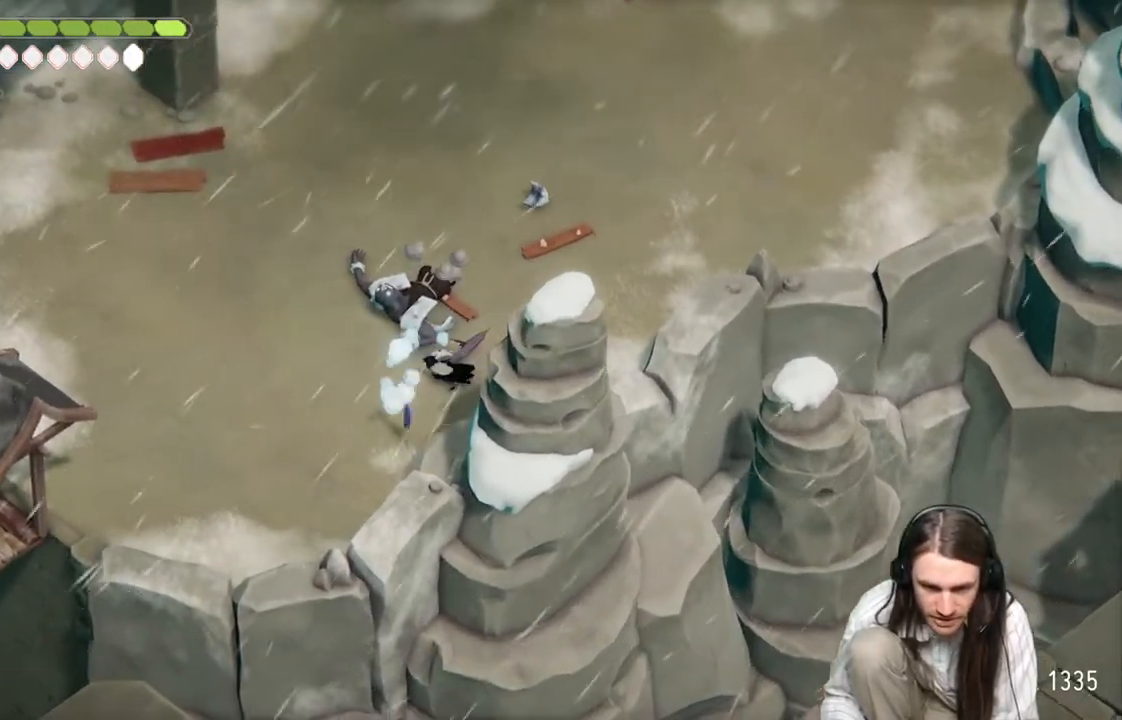
{"buttons": [], "left_stick": "up-left", "right_stick": "center", "events": [[50, "L1", "down"], [167, "L1", "up"], [467, "left_stick", "up-left"]]}
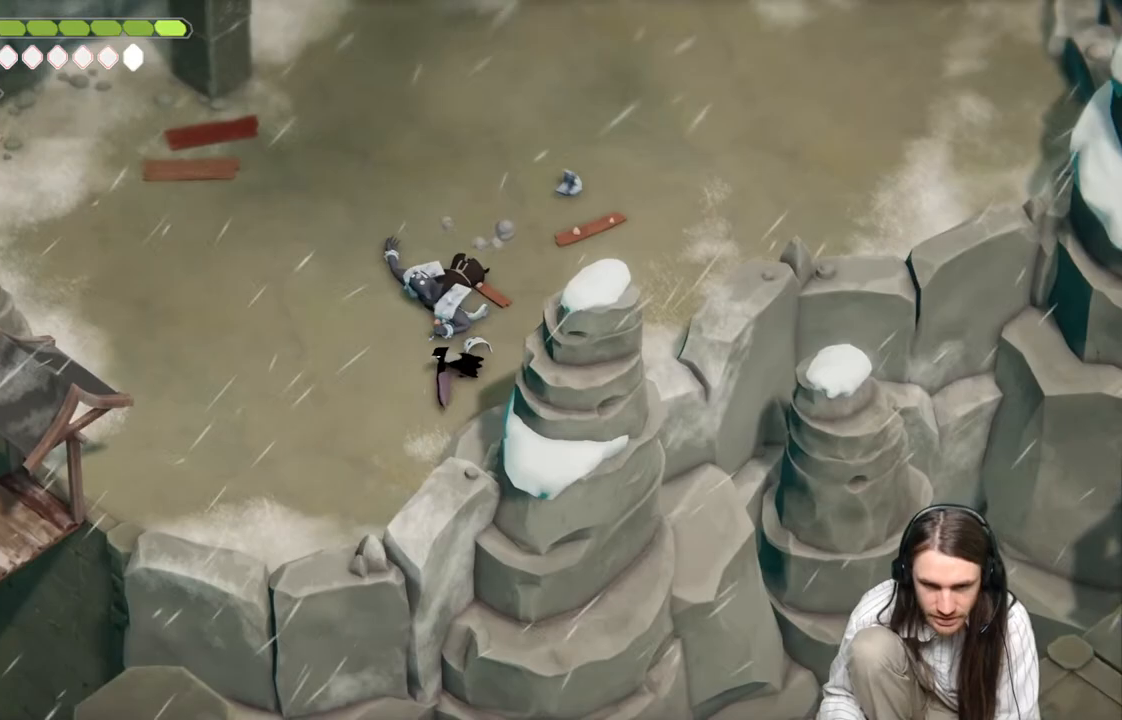
{"buttons": [], "left_stick": "up-right", "right_stick": "center", "events": [[83, "left_stick", "up"], [200, "left_stick", "up-right"]]}
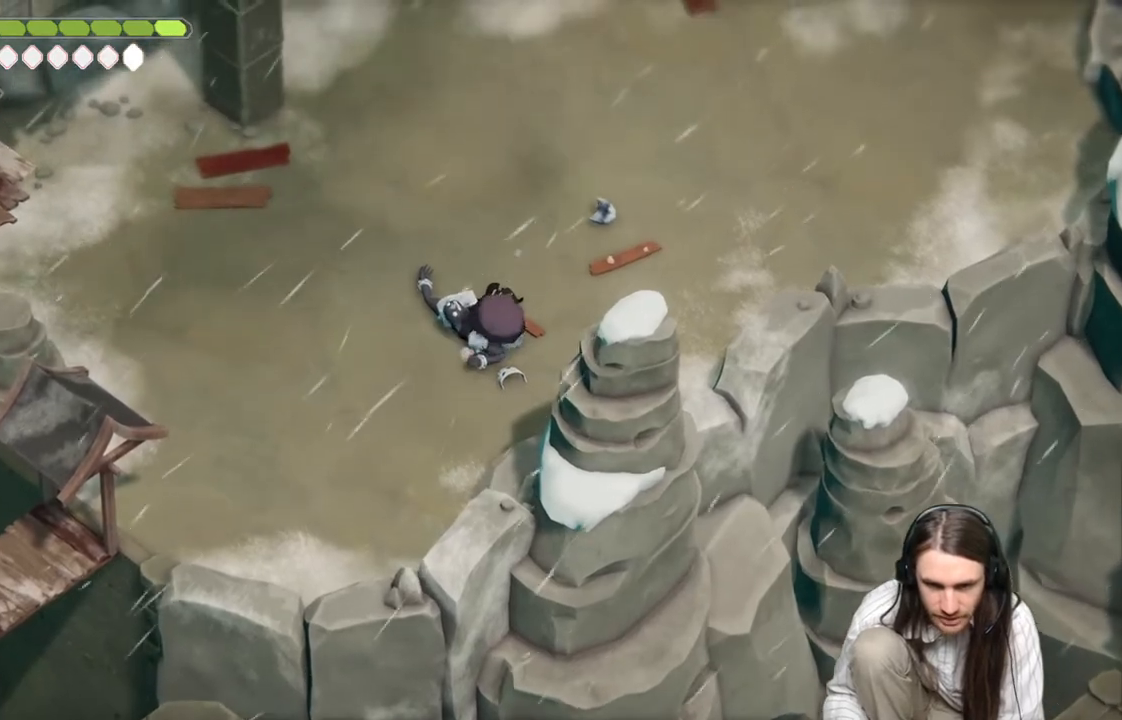
{"buttons": [], "left_stick": "up", "right_stick": "center", "events": [[483, "left_stick", "up"]]}
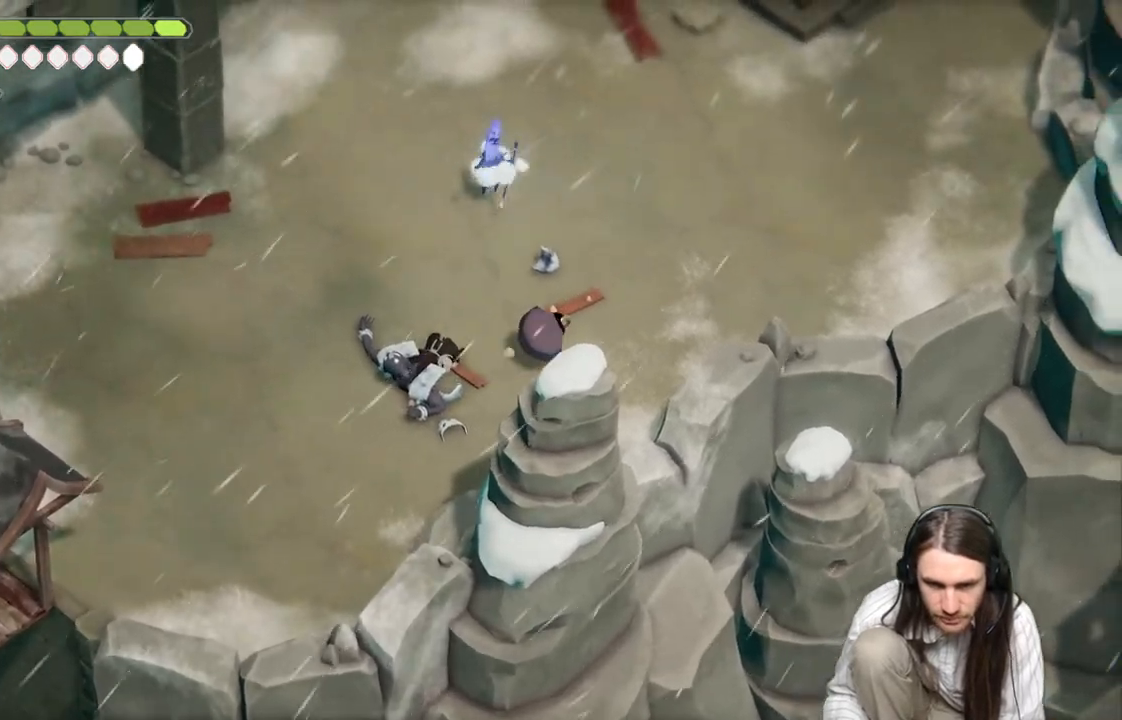
{"buttons": [], "left_stick": "up-right", "right_stick": "center", "events": [[50, "B", "down"], [183, "B", "up"], [267, "R1", "down"], [417, "R1", "up"], [450, "left_stick", "up-right"]]}
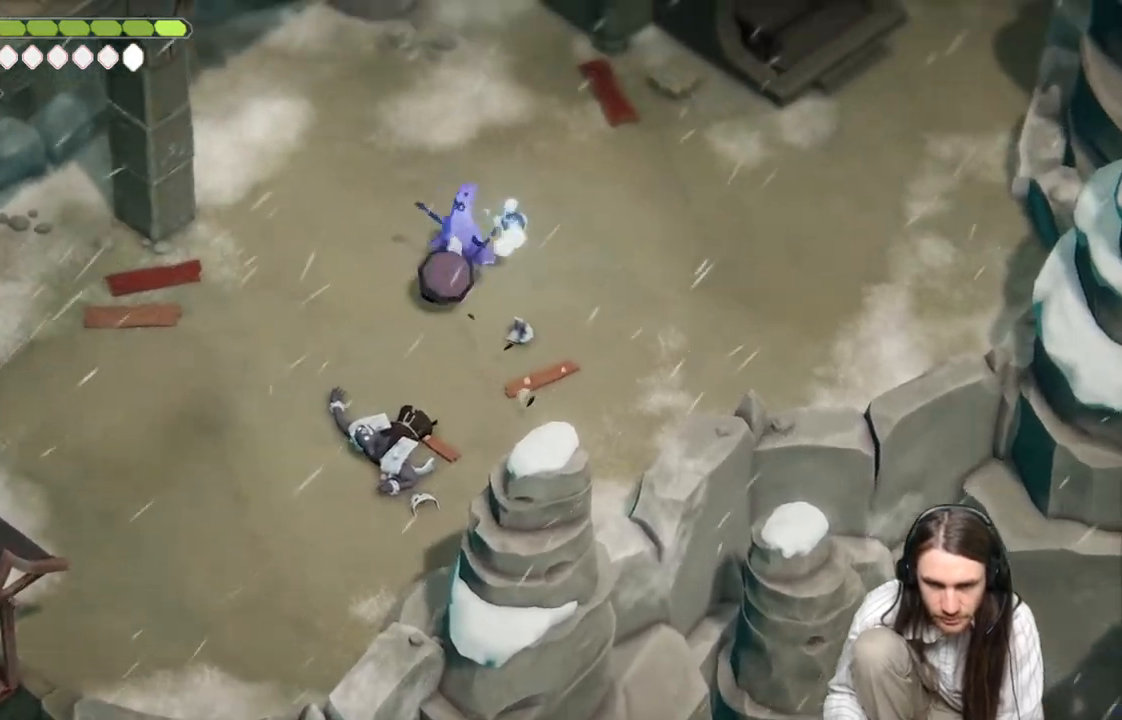
{"buttons": [], "left_stick": "right", "right_stick": "center", "events": [[300, "left_stick", "right"], [400, "L1", "down"], [500, "L1", "up"]]}
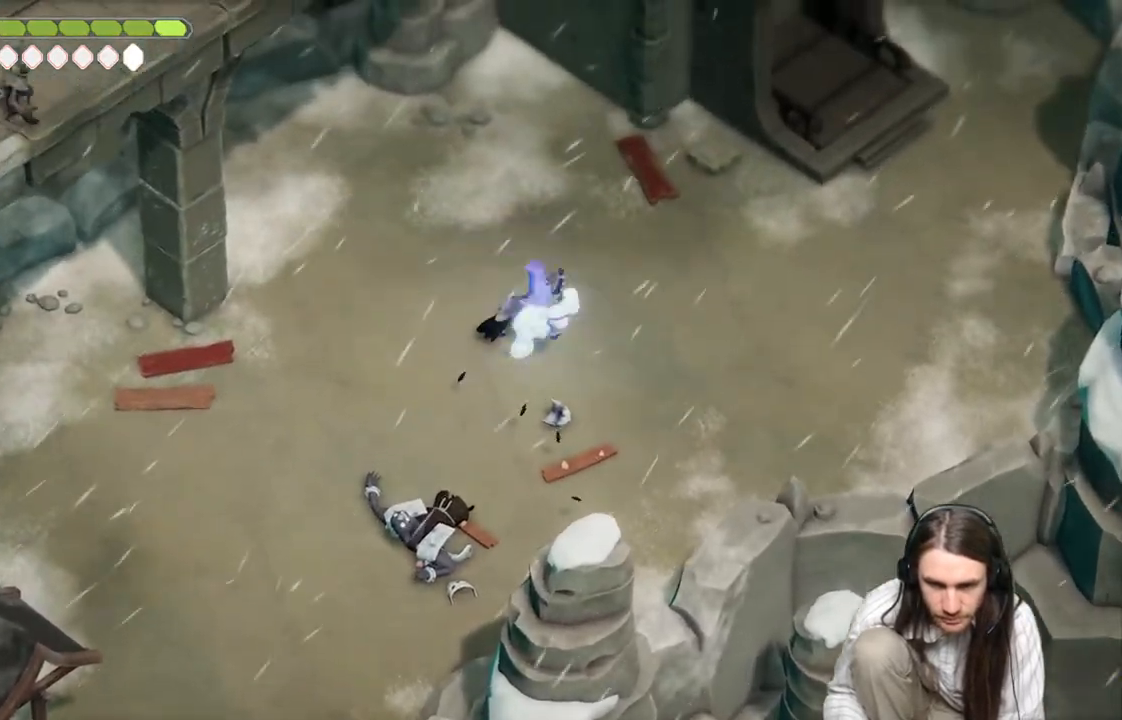
{"buttons": ["L1"], "left_stick": "right", "right_stick": "center", "events": [[117, "L1", "down"], [150, "left_stick", "up-right"], [217, "L1", "up"], [300, "L1", "down"], [300, "left_stick", "right"], [417, "L1", "up"], [483, "L1", "down"]]}
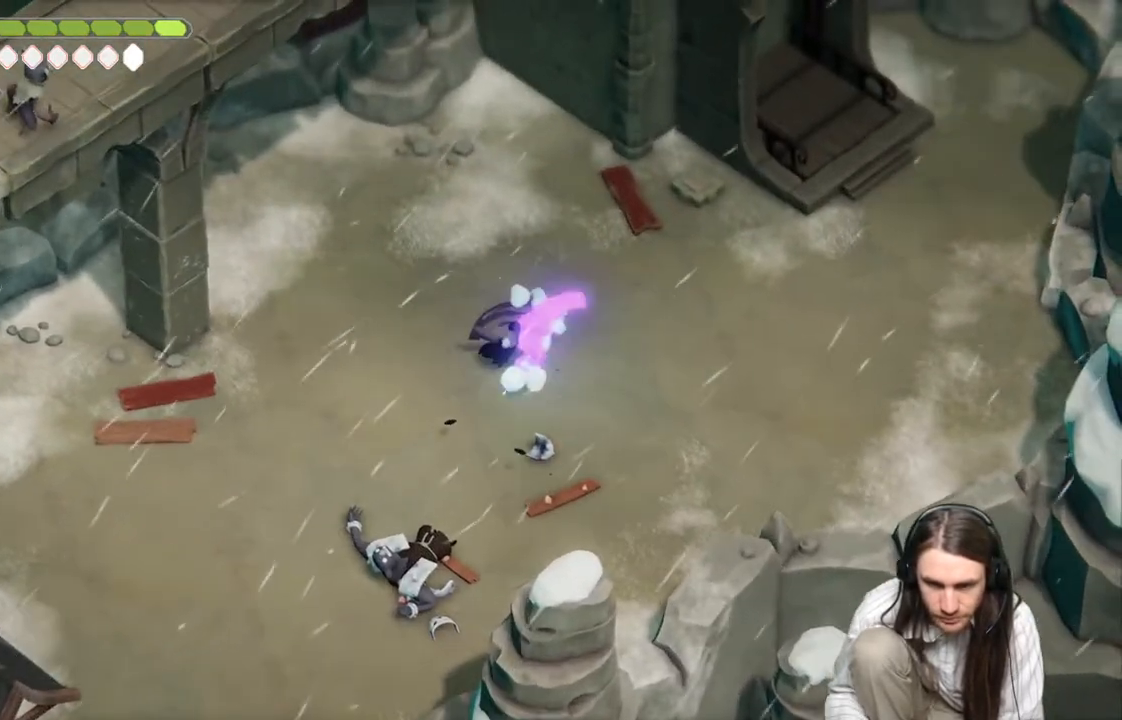
{"buttons": [], "left_stick": "center", "right_stick": "center", "events": [[117, "L1", "up"], [183, "L1", "down"], [317, "L1", "up"], [383, "left_stick", "center"]]}
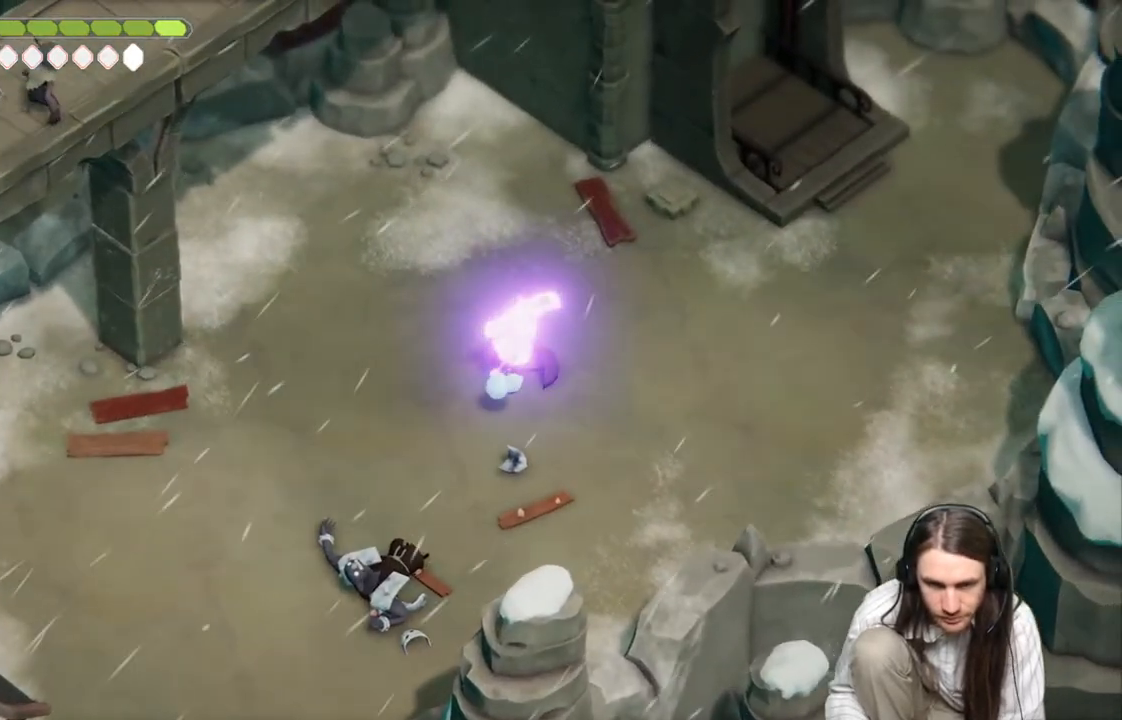
{"buttons": [], "left_stick": "down", "right_stick": "center", "events": [[233, "left_stick", "right"], [450, "left_stick", "down"]]}
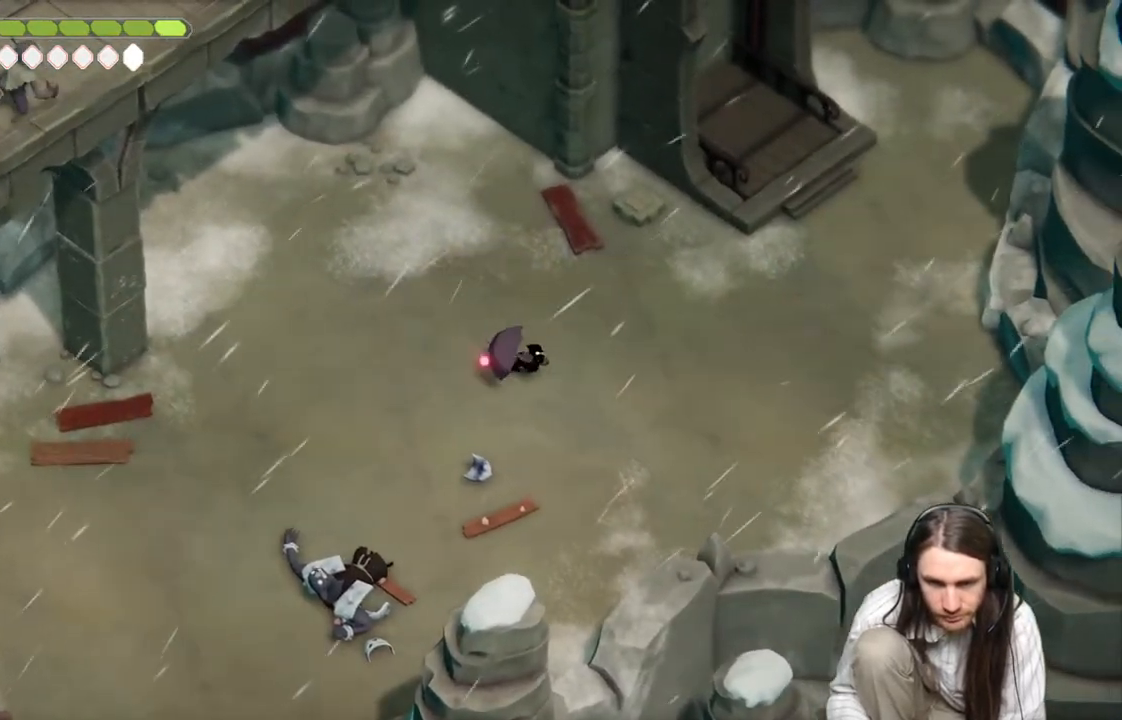
{"buttons": [], "left_stick": "down-right", "right_stick": "center", "events": [[217, "left_stick", "down-right"]]}
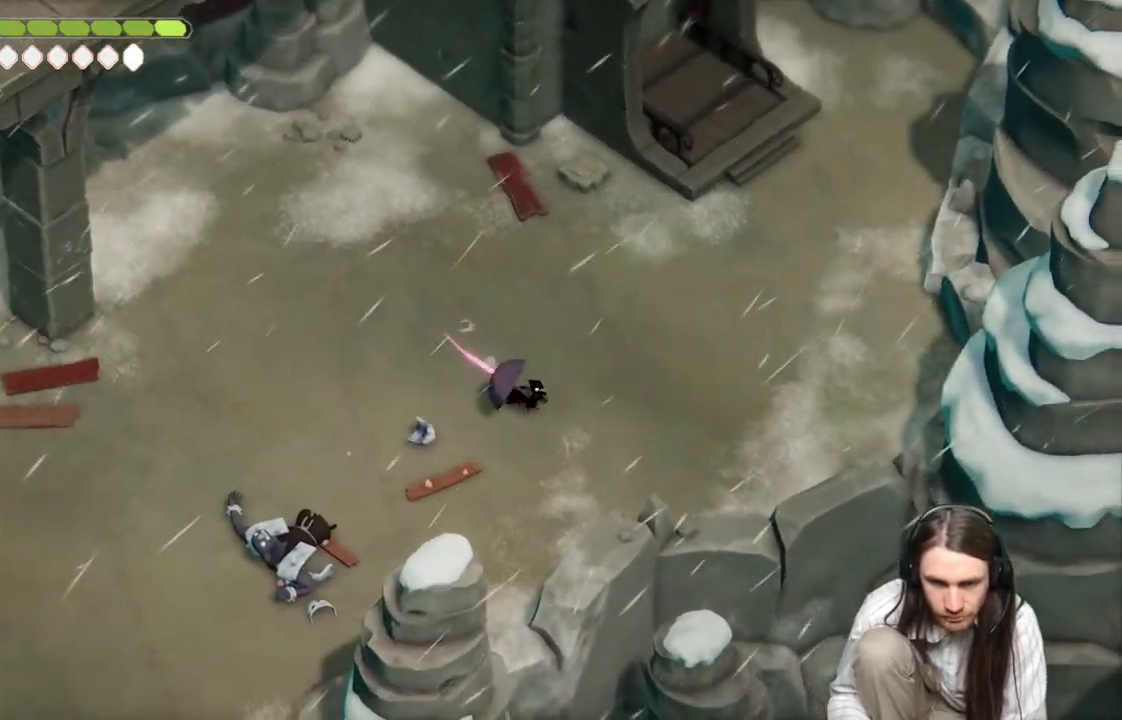
{"buttons": [], "left_stick": "up-right", "right_stick": "center", "events": [[383, "left_stick", "up-right"]]}
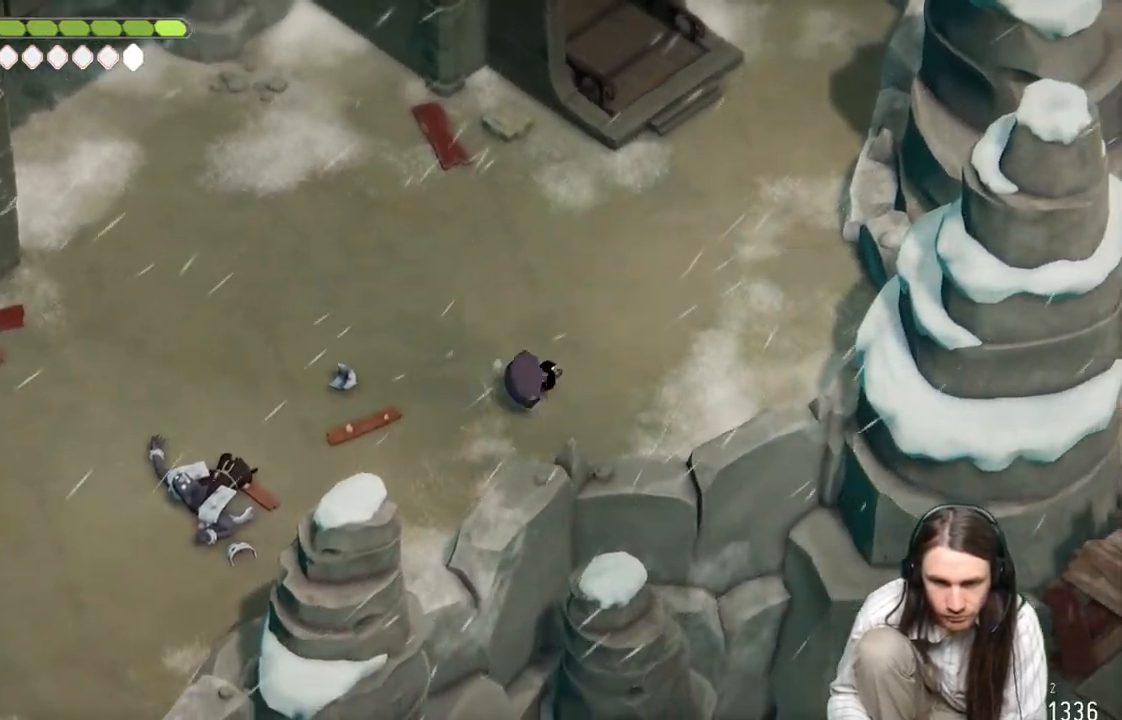
{"buttons": [], "left_stick": "up-right", "right_stick": "up-left", "events": [[50, "right_stick", "up-left"]]}
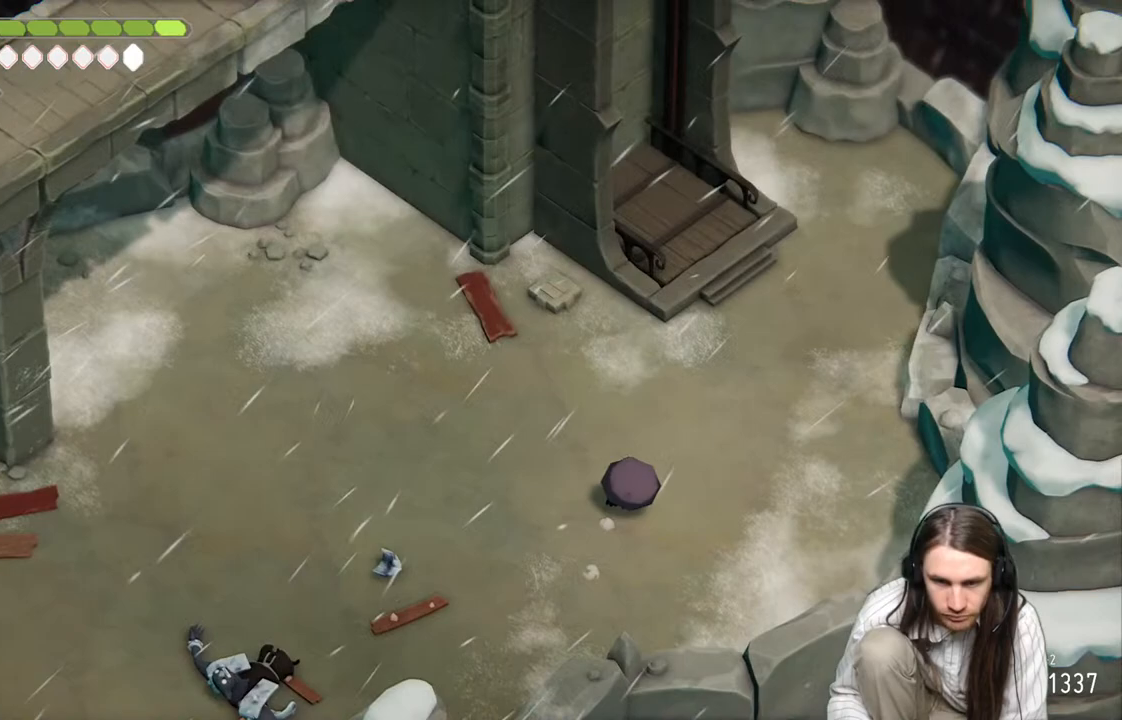
{"buttons": [], "left_stick": "up-right", "right_stick": "up-left", "events": []}
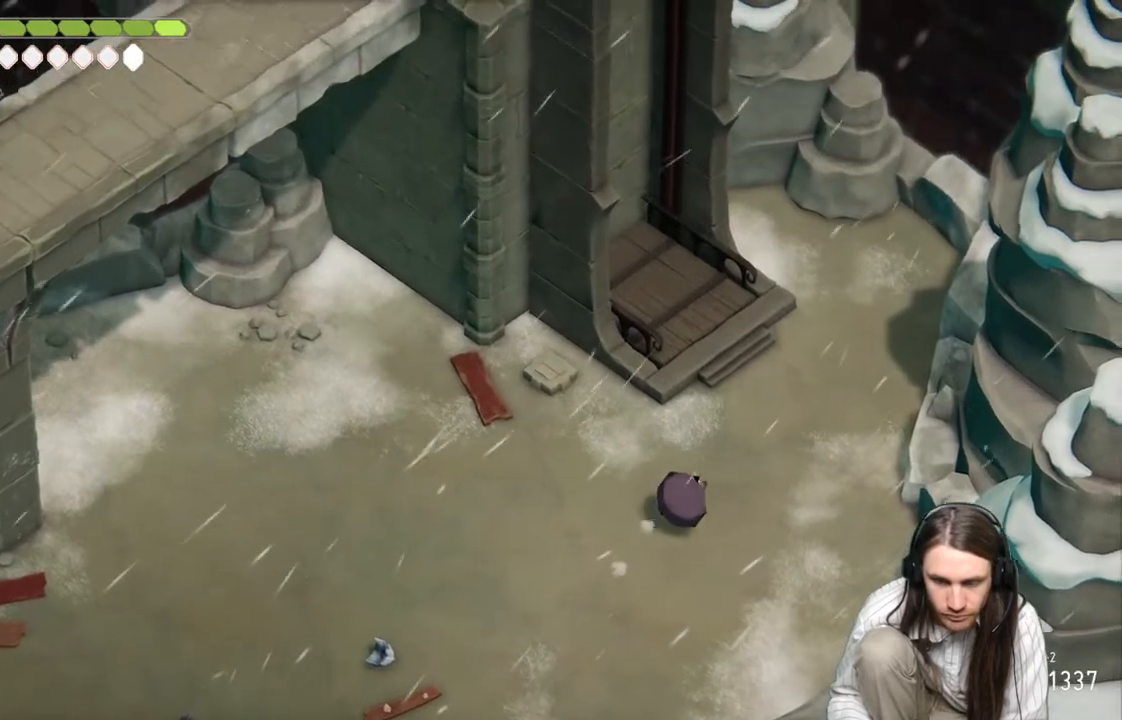
{"buttons": [], "left_stick": "up-right", "right_stick": "up-left", "events": []}
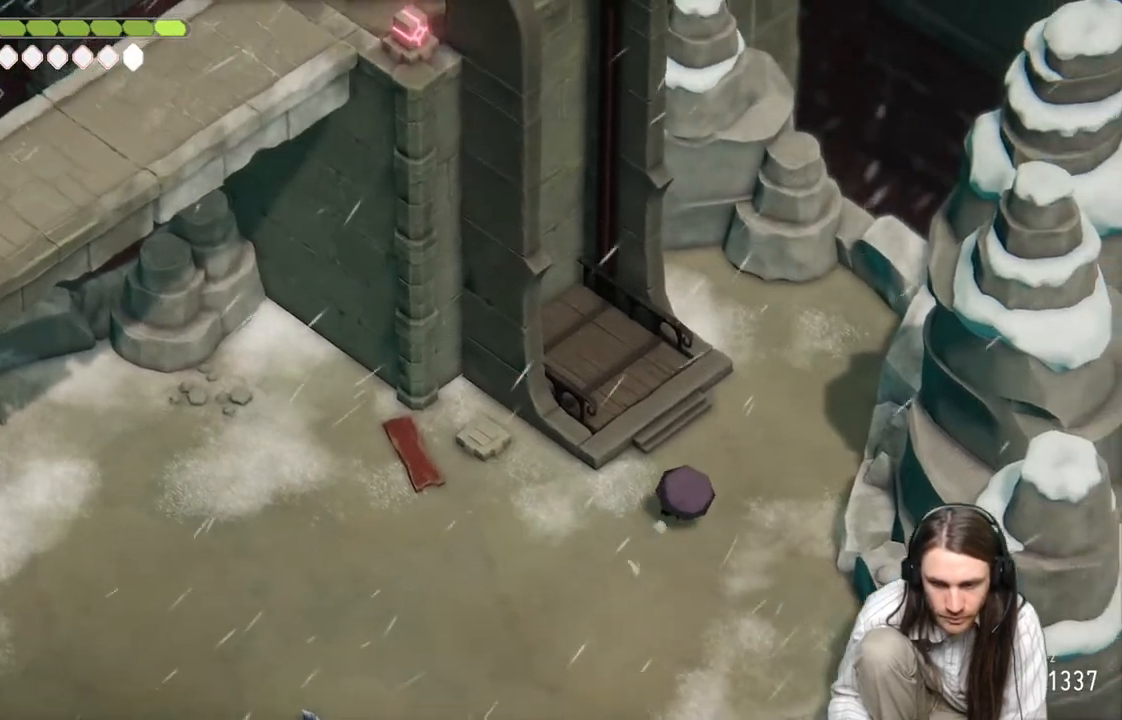
{"buttons": [], "left_stick": "up-left", "right_stick": "up-left", "events": [[33, "left_stick", "up"], [233, "left_stick", "up-left"]]}
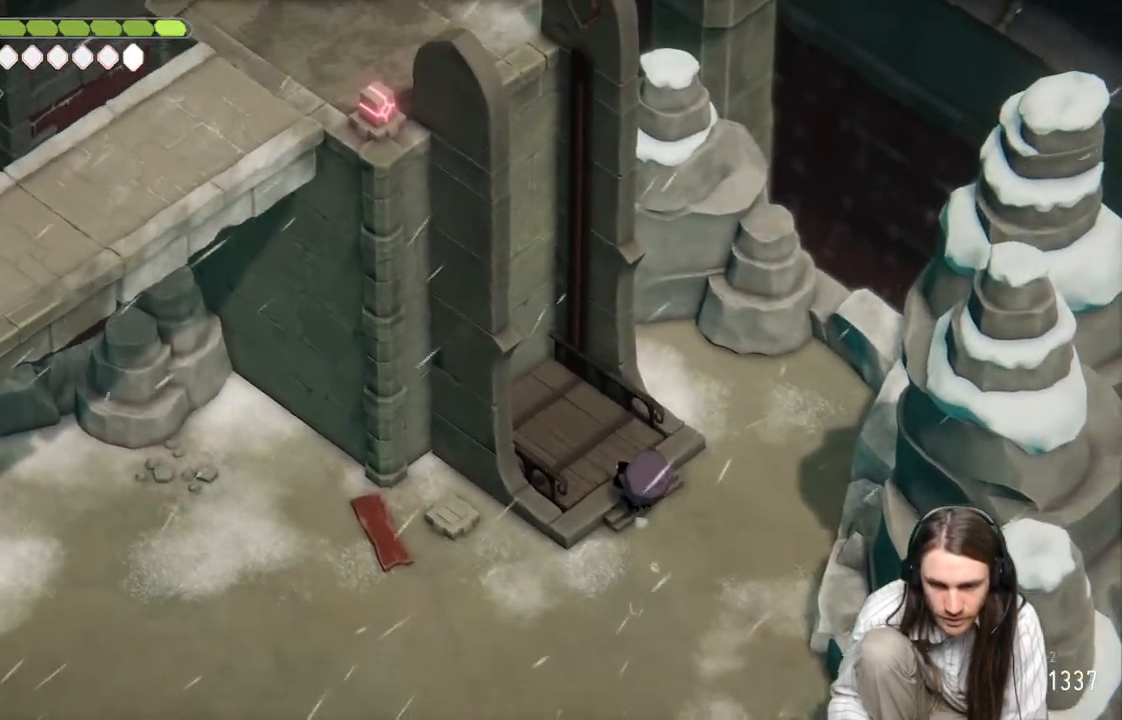
{"buttons": [], "left_stick": "center", "right_stick": "up-left", "events": [[450, "left_stick", "center"]]}
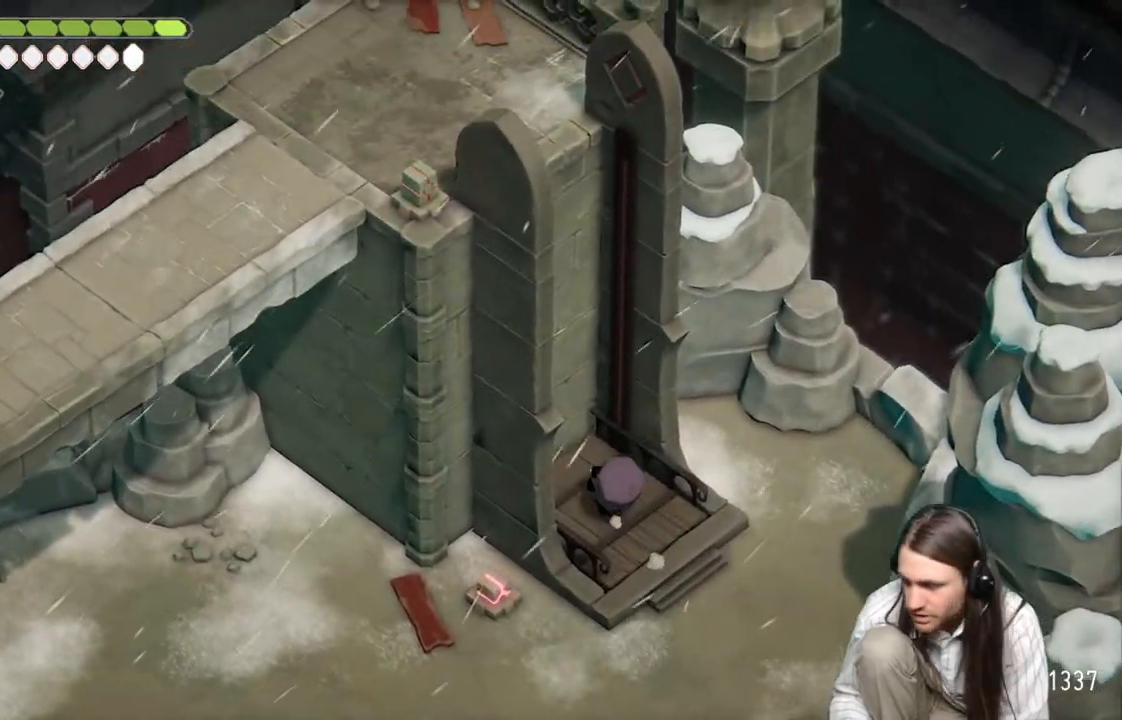
{"buttons": [], "left_stick": "center", "right_stick": "center", "events": [[200, "right_stick", "center"]]}
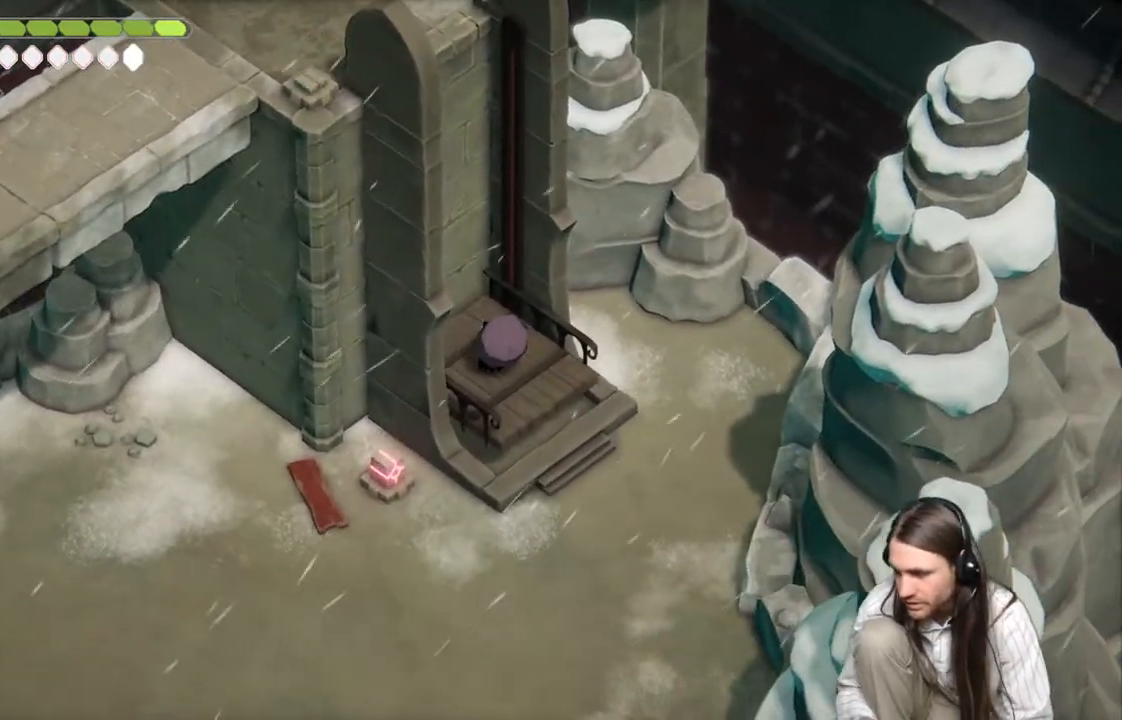
{"buttons": [], "left_stick": "center", "right_stick": "center", "events": []}